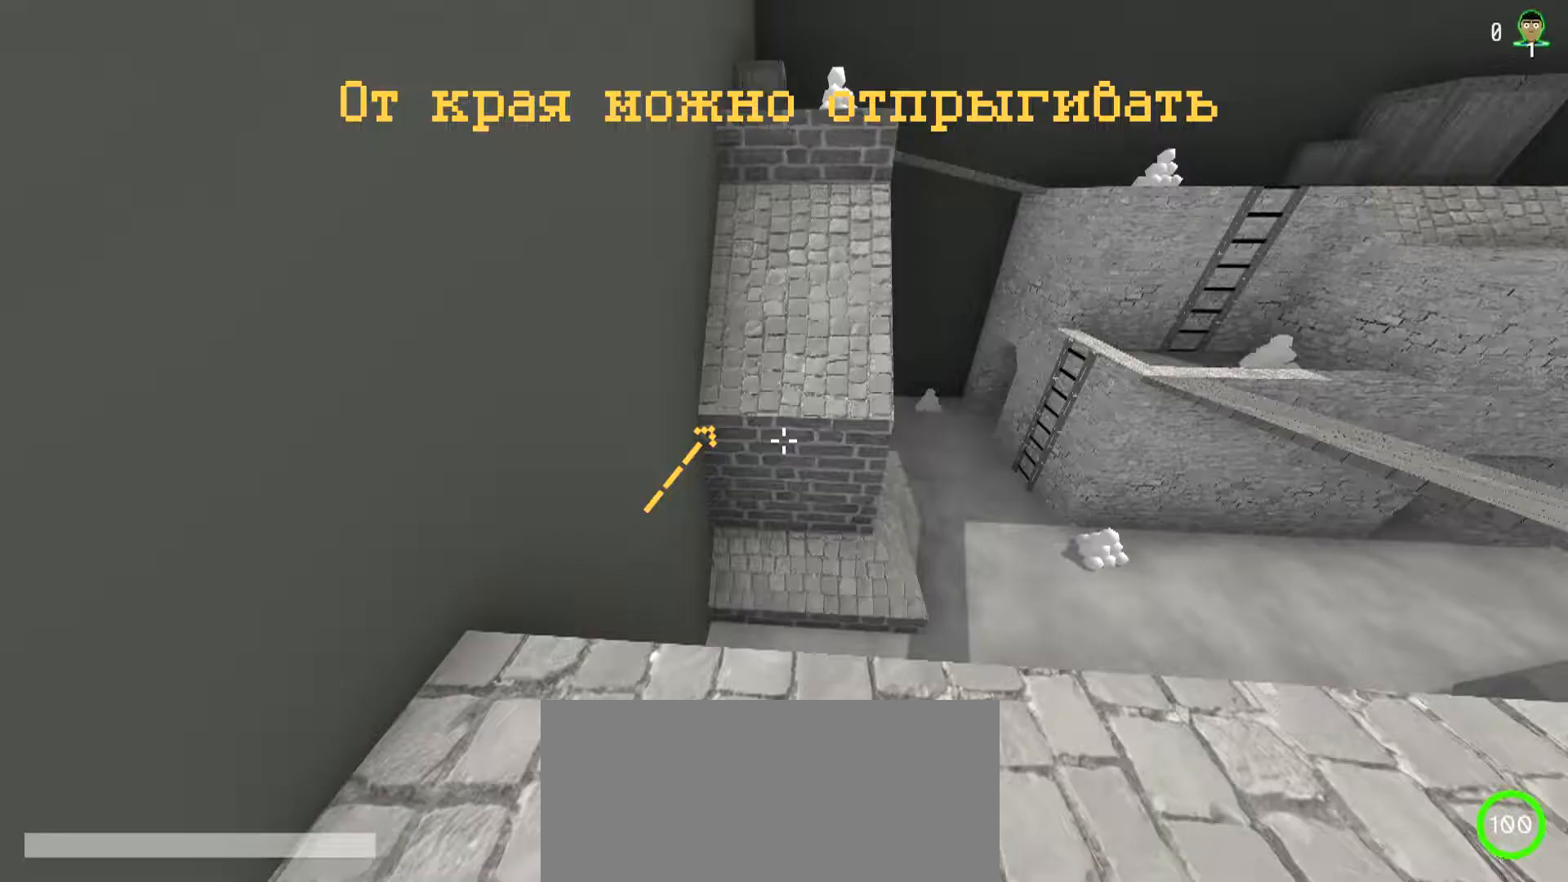
Gameplay with keyboard and mouse; each line is a JSON object with the keys and mouse buttons held at the frame after it. "events" lists presses ("down") and releases ("up") of "a", "ctrl", "d", "e", "f", "q", "r", "s", "shift", "space", "tab", "w", "mouse_left", "mouse_right", "mouse_mb4" and "mouse_mb5" between this image and that frame as [ms after this image, input, new state], when the widget could be followed in between; "mouse_wheel" appears only as held states. "mouse_left", "mouse_wheel", "mouse_right", "mouse_mb4", "mouse_mb5" = the "left", "wheel", "right", "mb4", "mb5" buttons of the "mouse" list. No other keys are recorded. "wheel" means that the mouse wheel is clicked or scrolled. Mouse movement is not recorded.
{"keys": ["shift"], "mouse": [], "events": []}
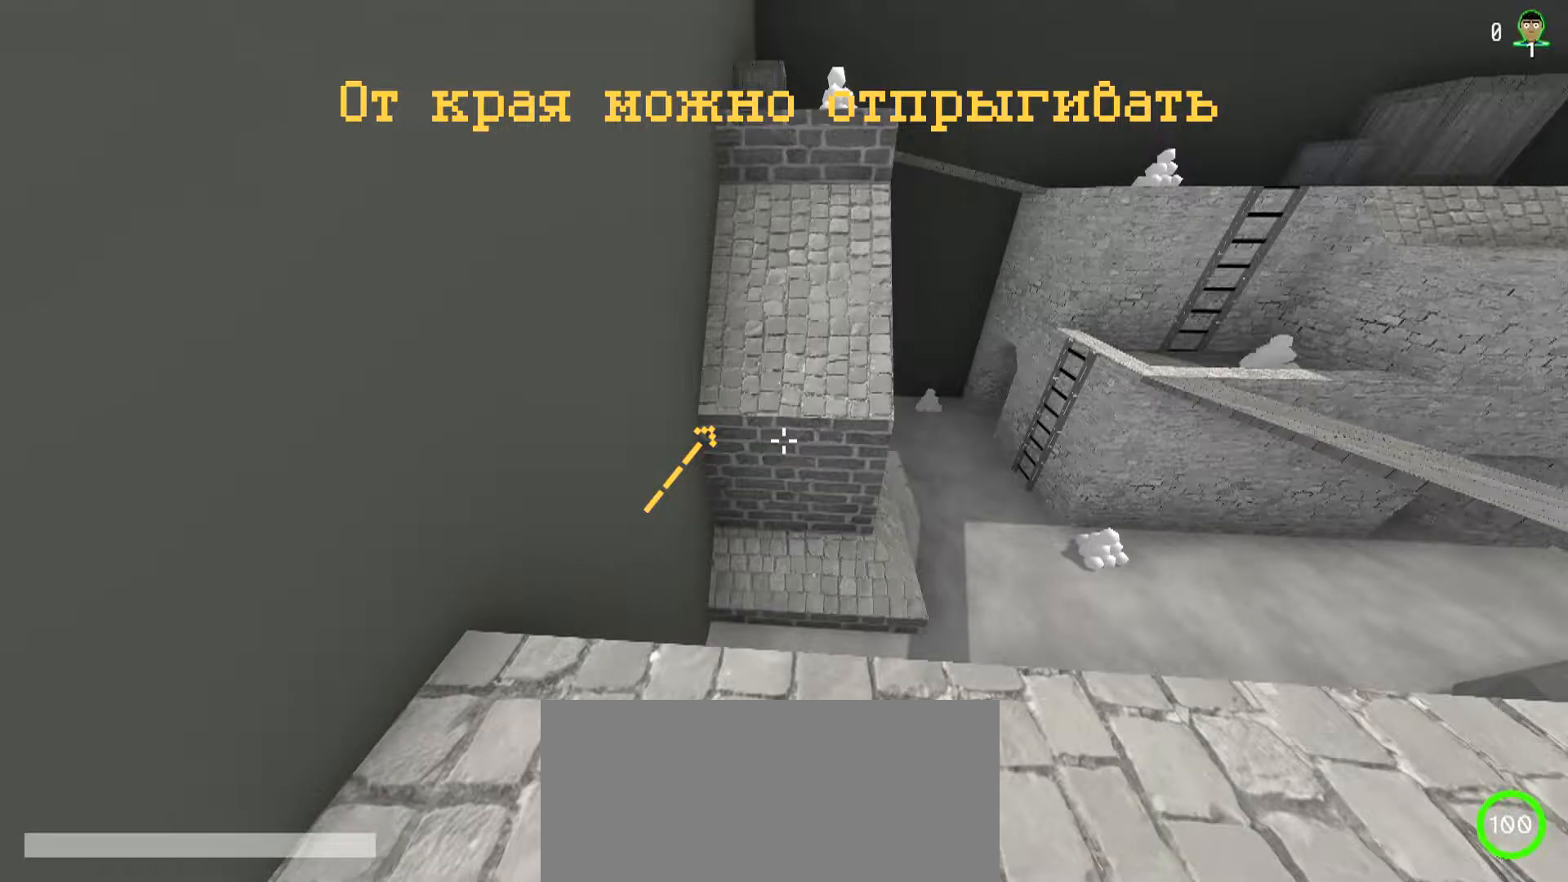
{"keys": ["shift"], "mouse": [], "events": []}
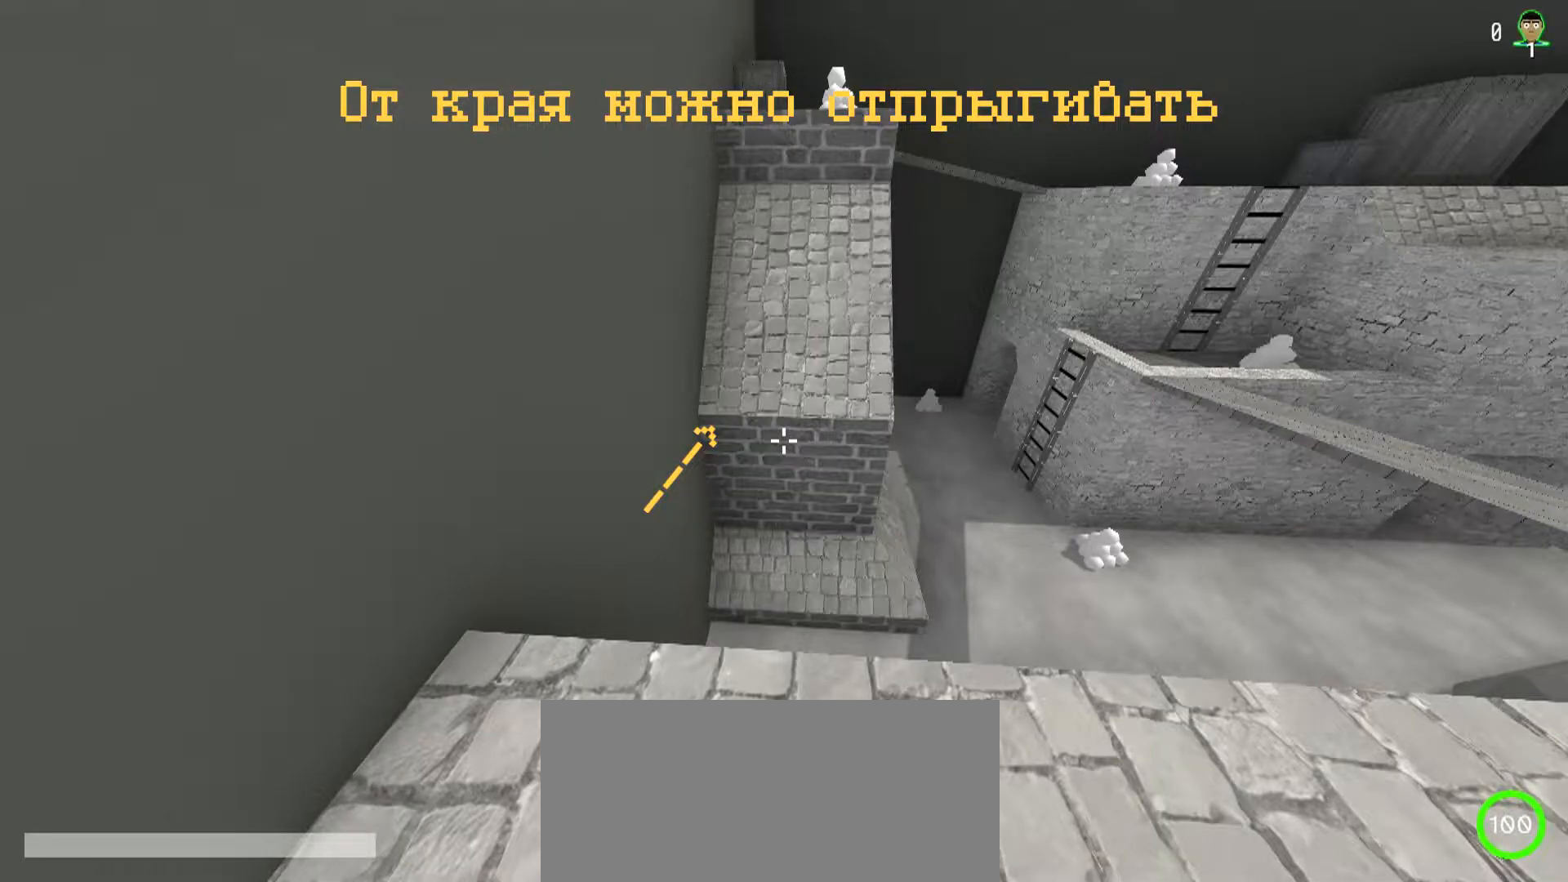
{"keys": ["shift"], "mouse": [], "events": []}
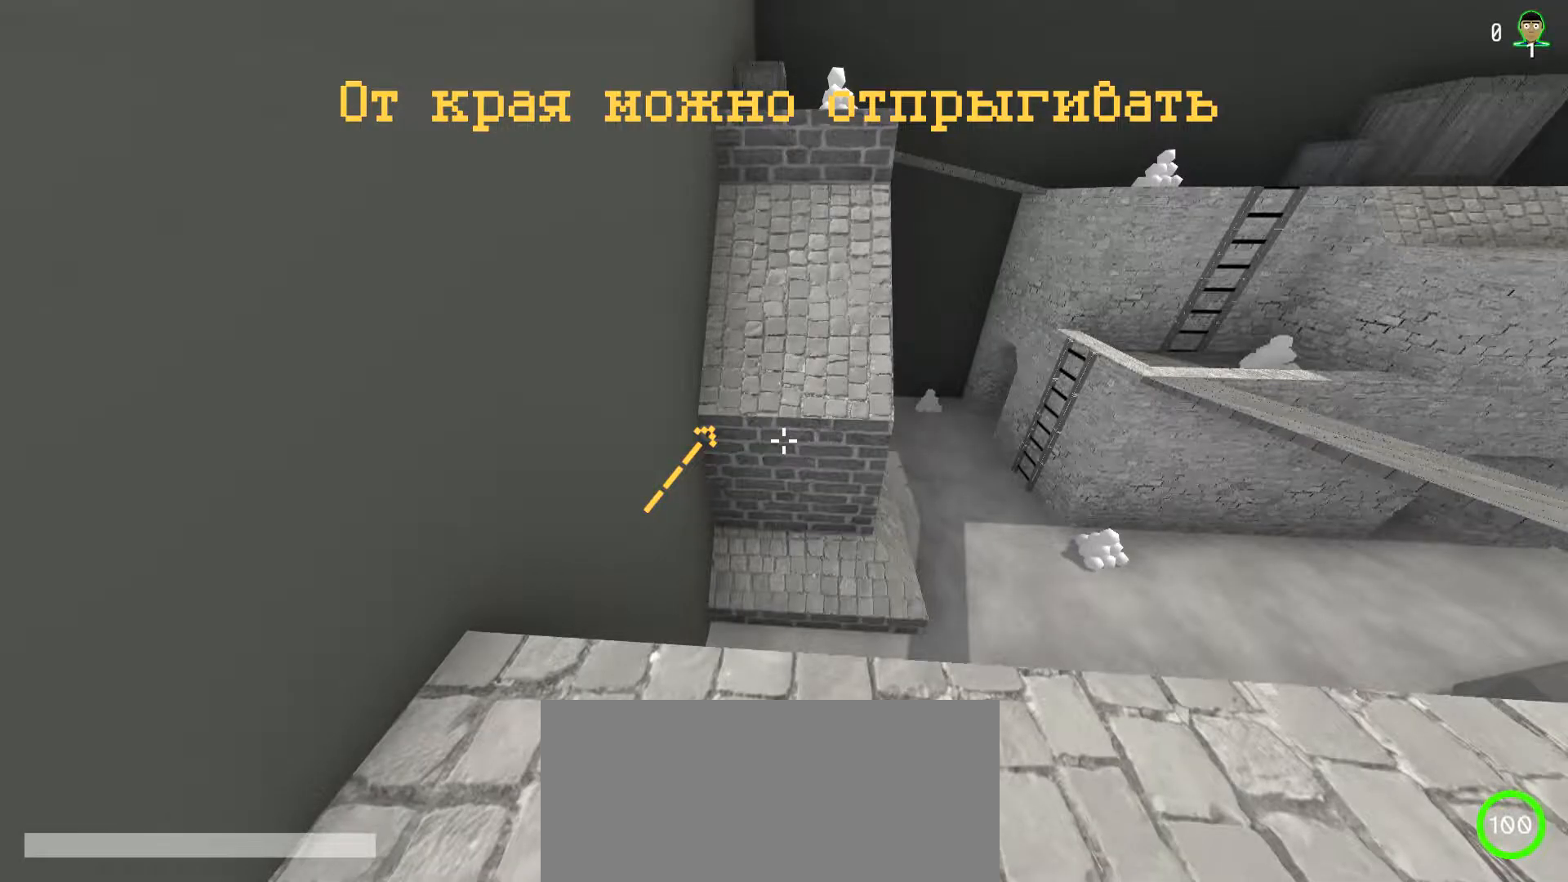
{"keys": ["shift"], "mouse": [], "events": []}
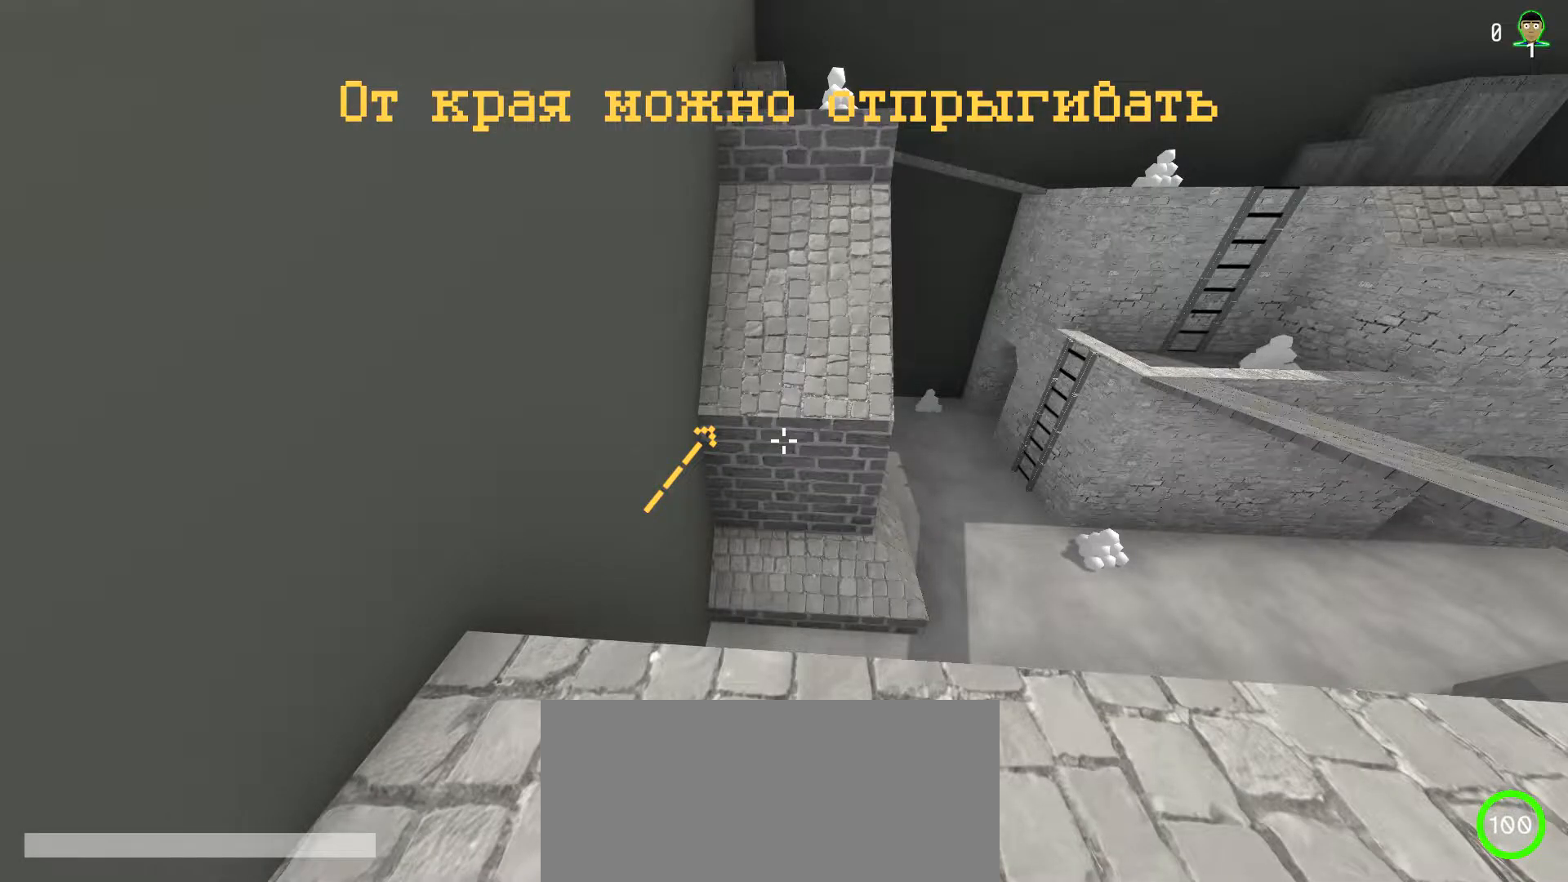
{"keys": ["shift", "w"], "mouse": [], "events": [[67, "w", "down"]]}
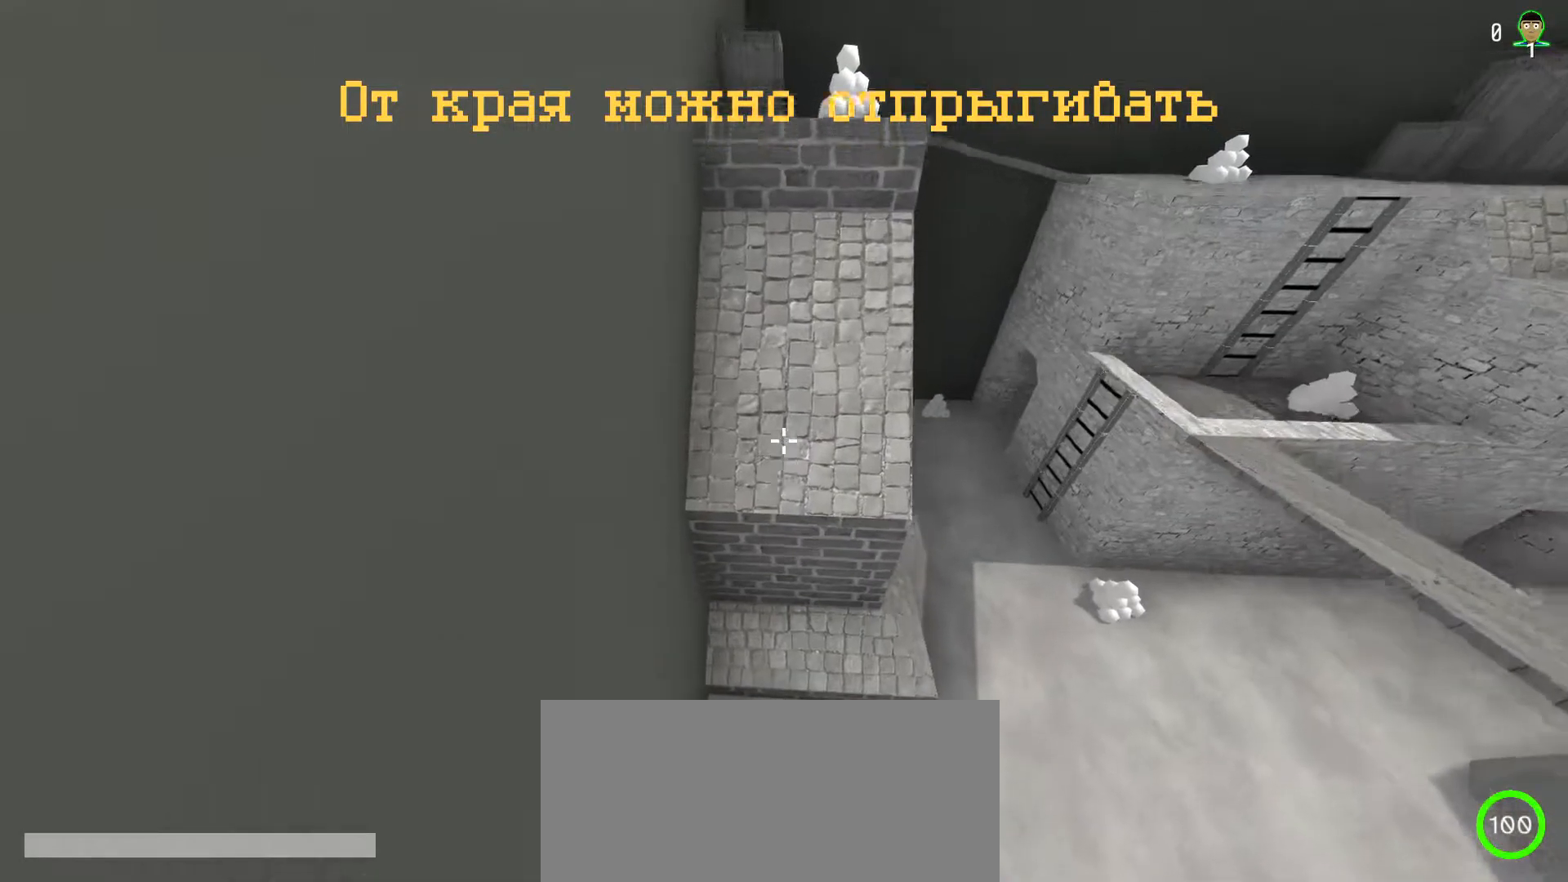
{"keys": ["shift"], "mouse": [], "events": [[67, "a", "down"], [267, "w", "up"], [467, "a", "up"]]}
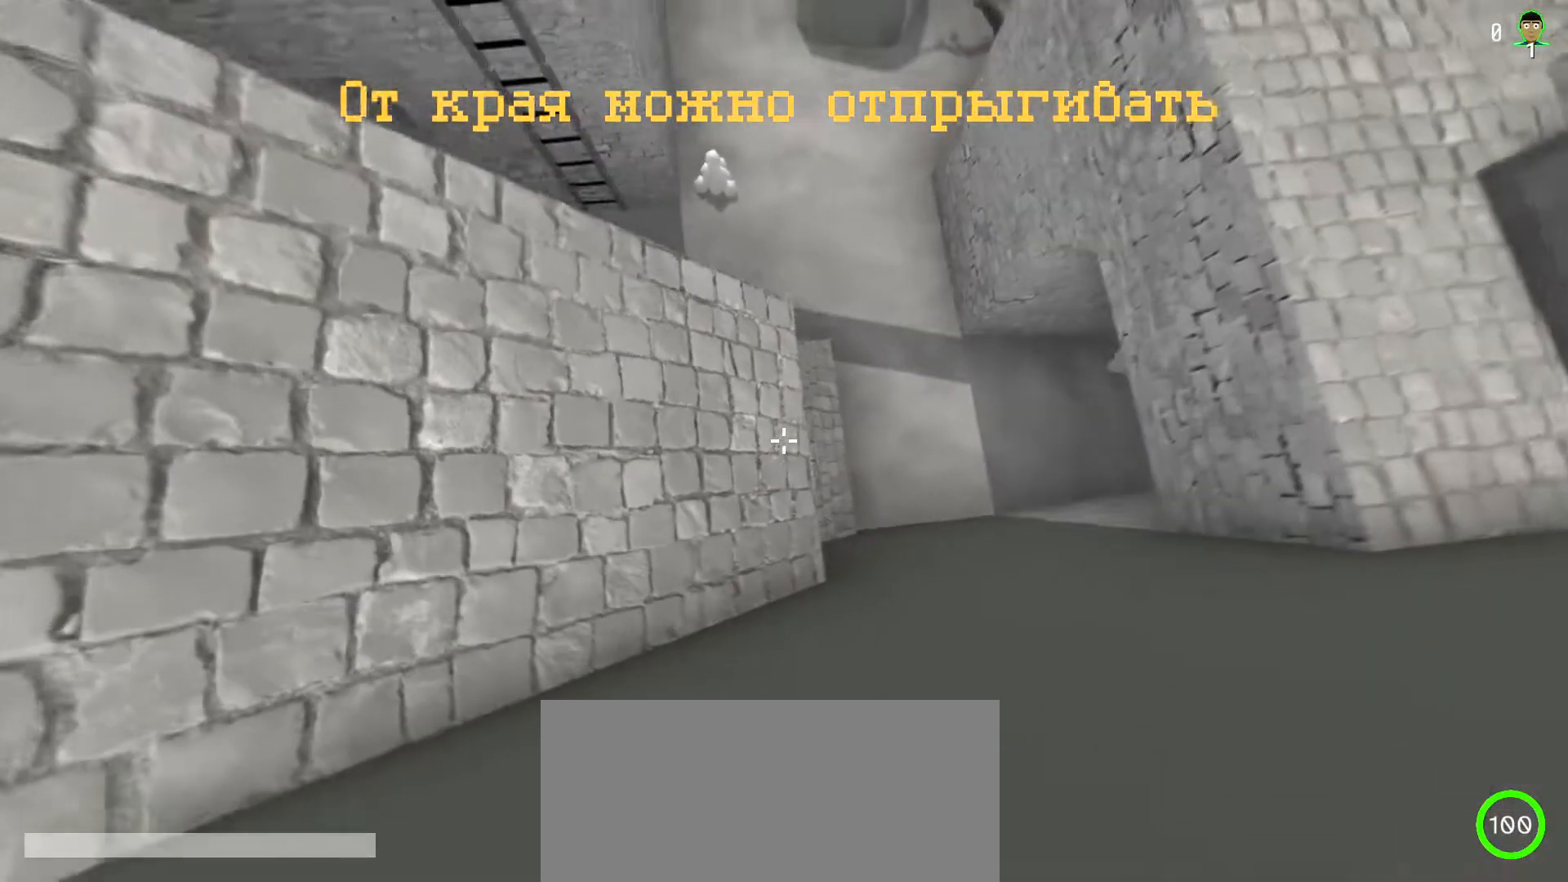
{"keys": ["a", "shift"], "mouse": [], "events": [[83, "a", "down"]]}
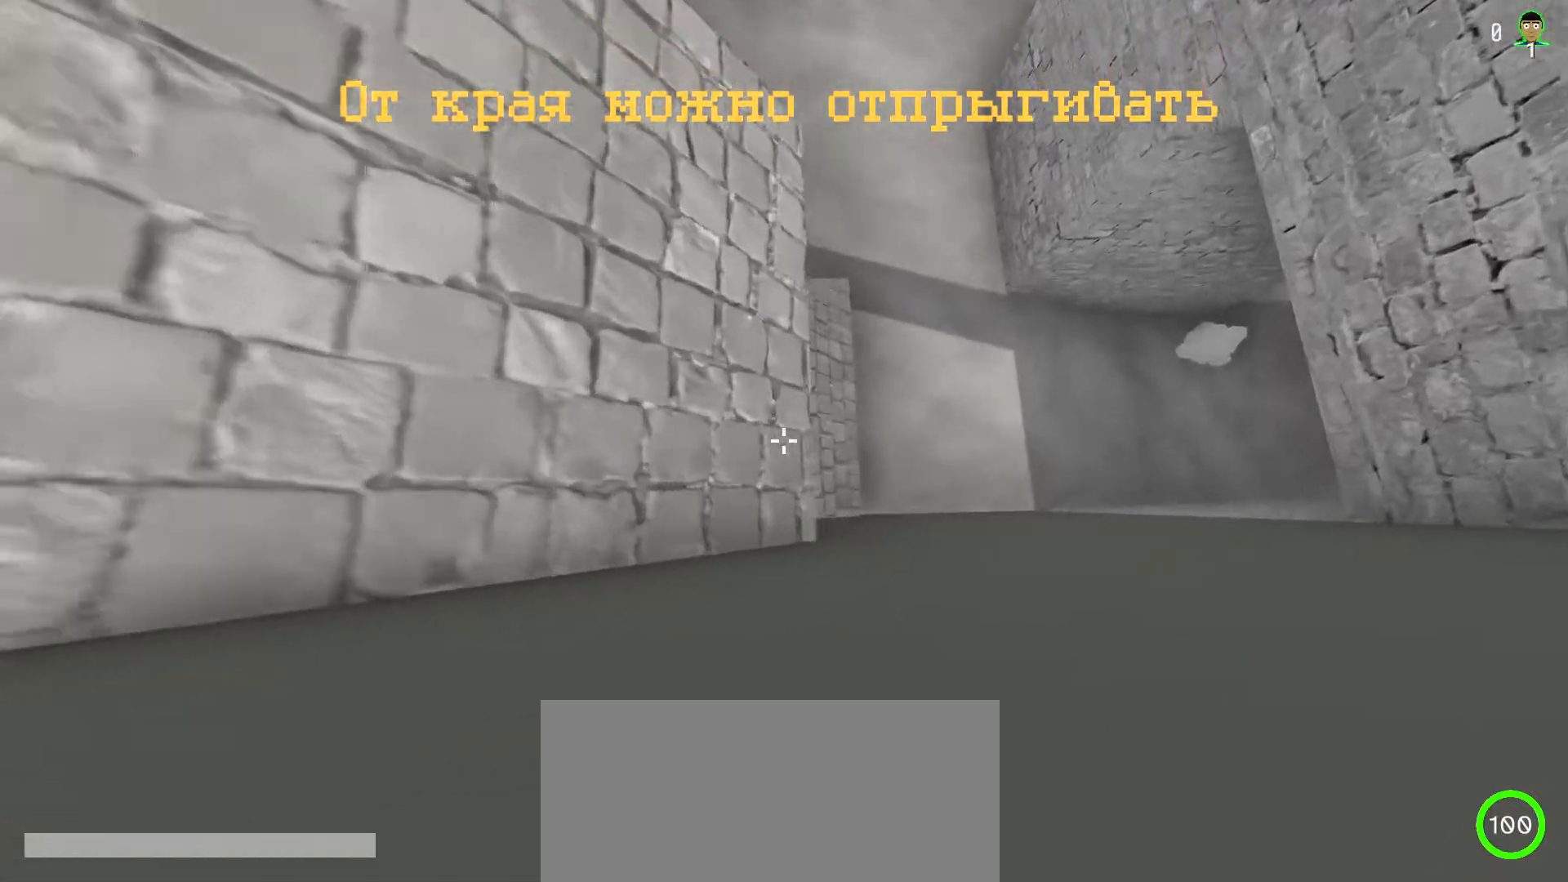
{"keys": ["a", "shift"], "mouse": [], "events": []}
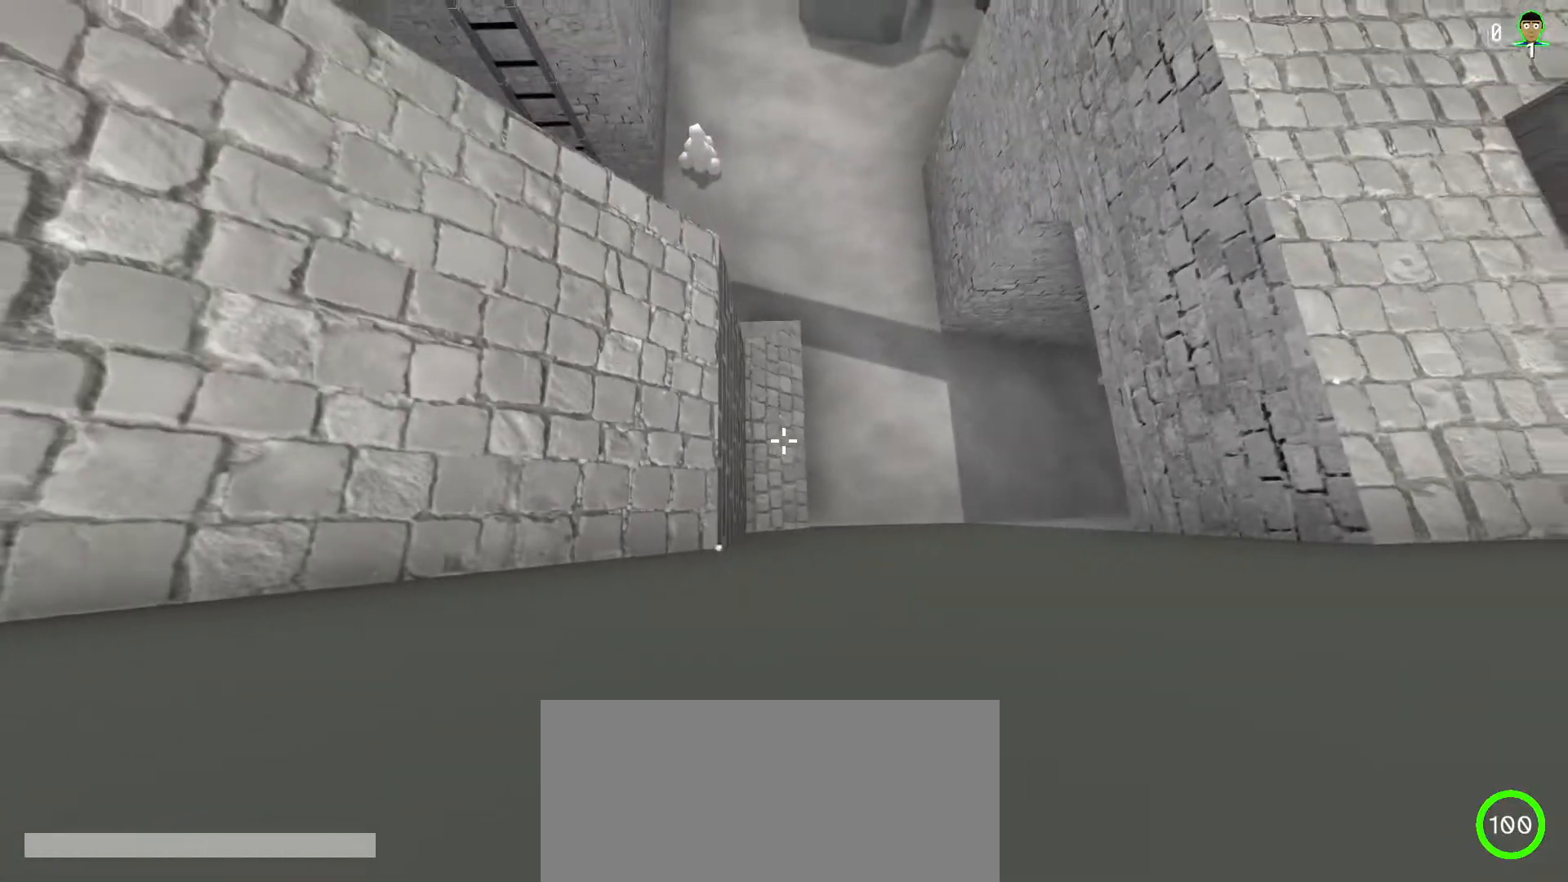
{"keys": ["a", "shift"], "mouse": [], "events": []}
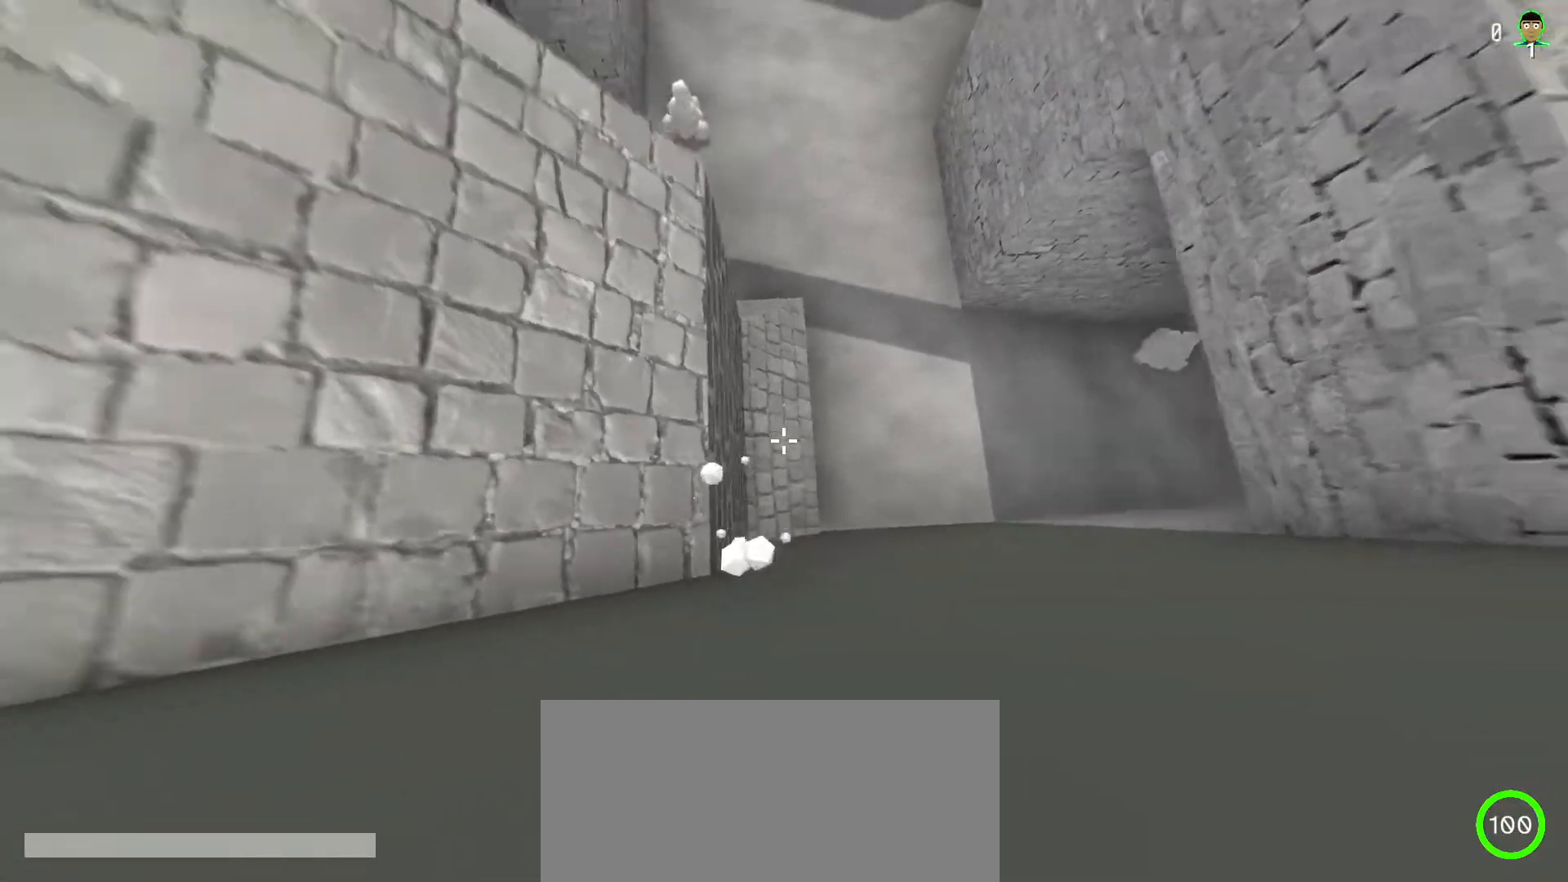
{"keys": ["a", "shift"], "mouse": [], "events": []}
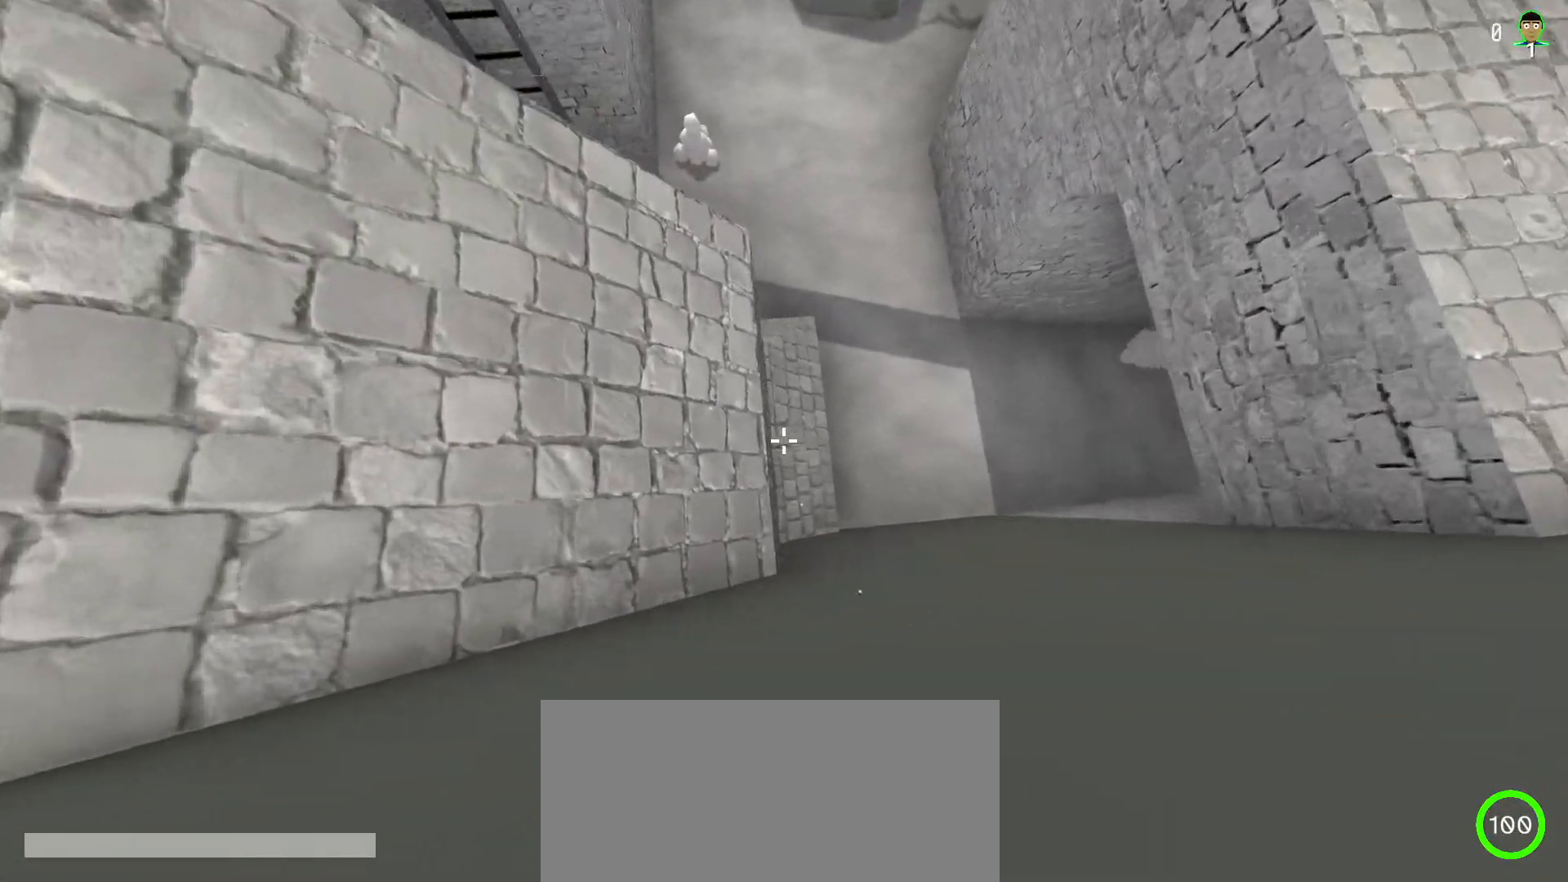
{"keys": ["a", "shift"], "mouse": [], "events": []}
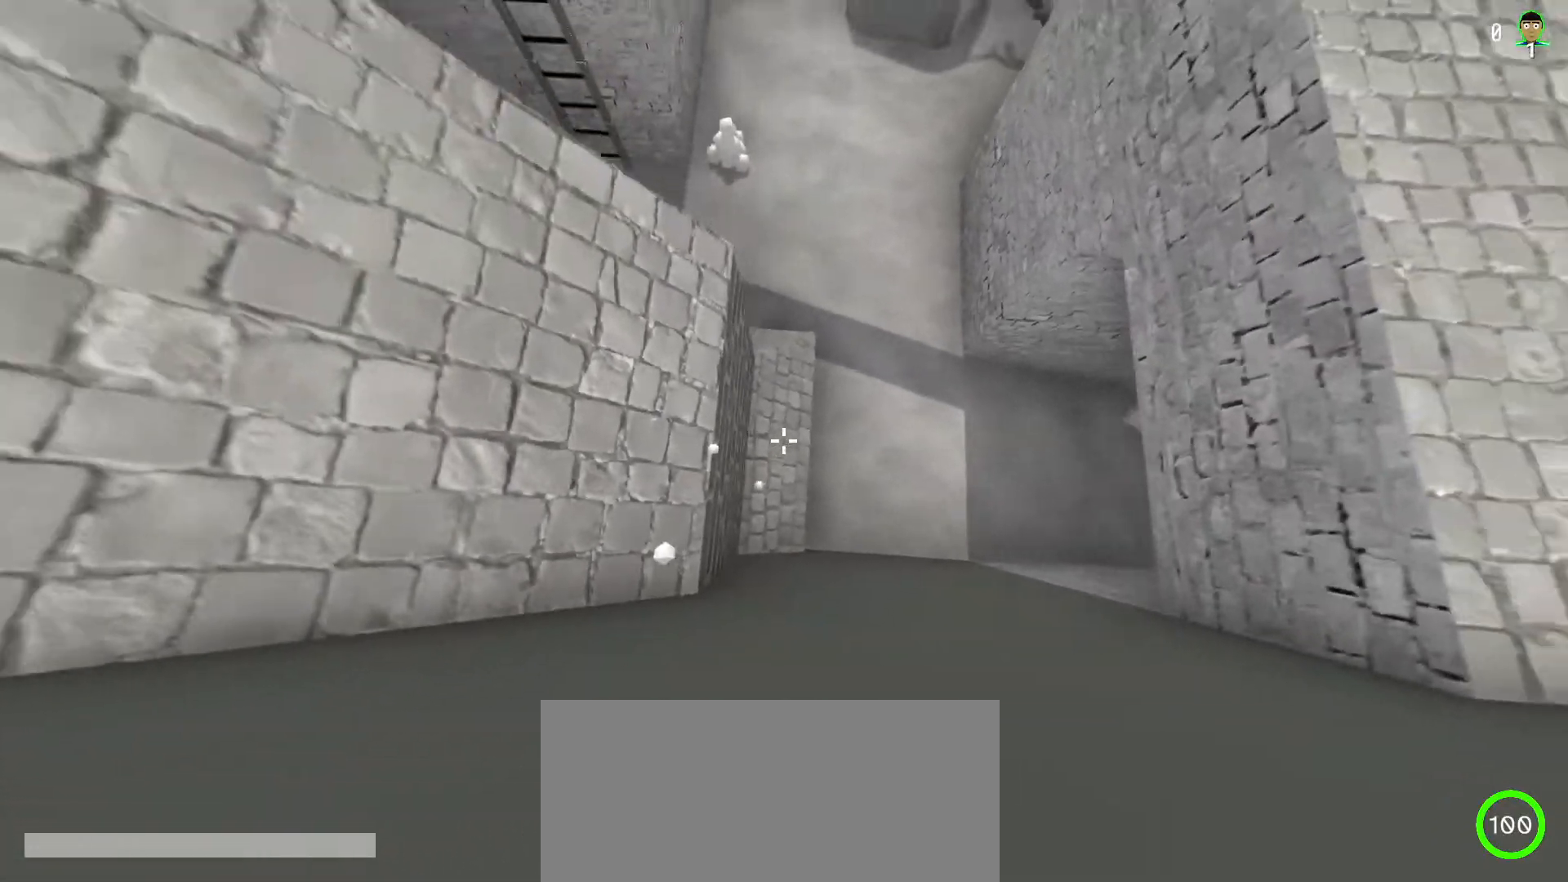
{"keys": ["a", "shift"], "mouse": [], "events": []}
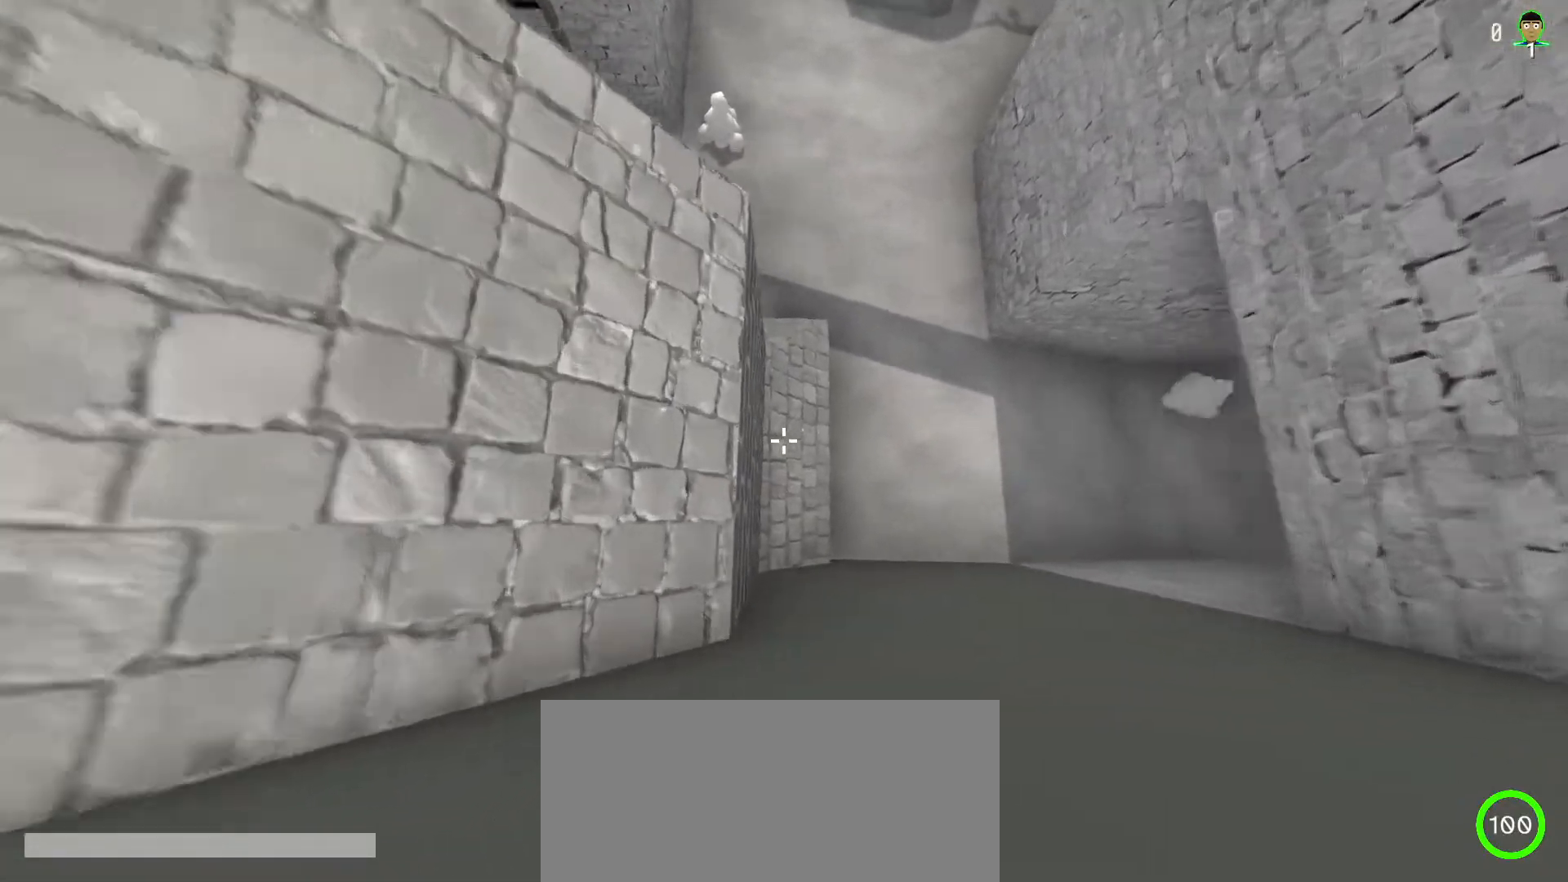
{"keys": ["a", "shift"], "mouse": [], "events": []}
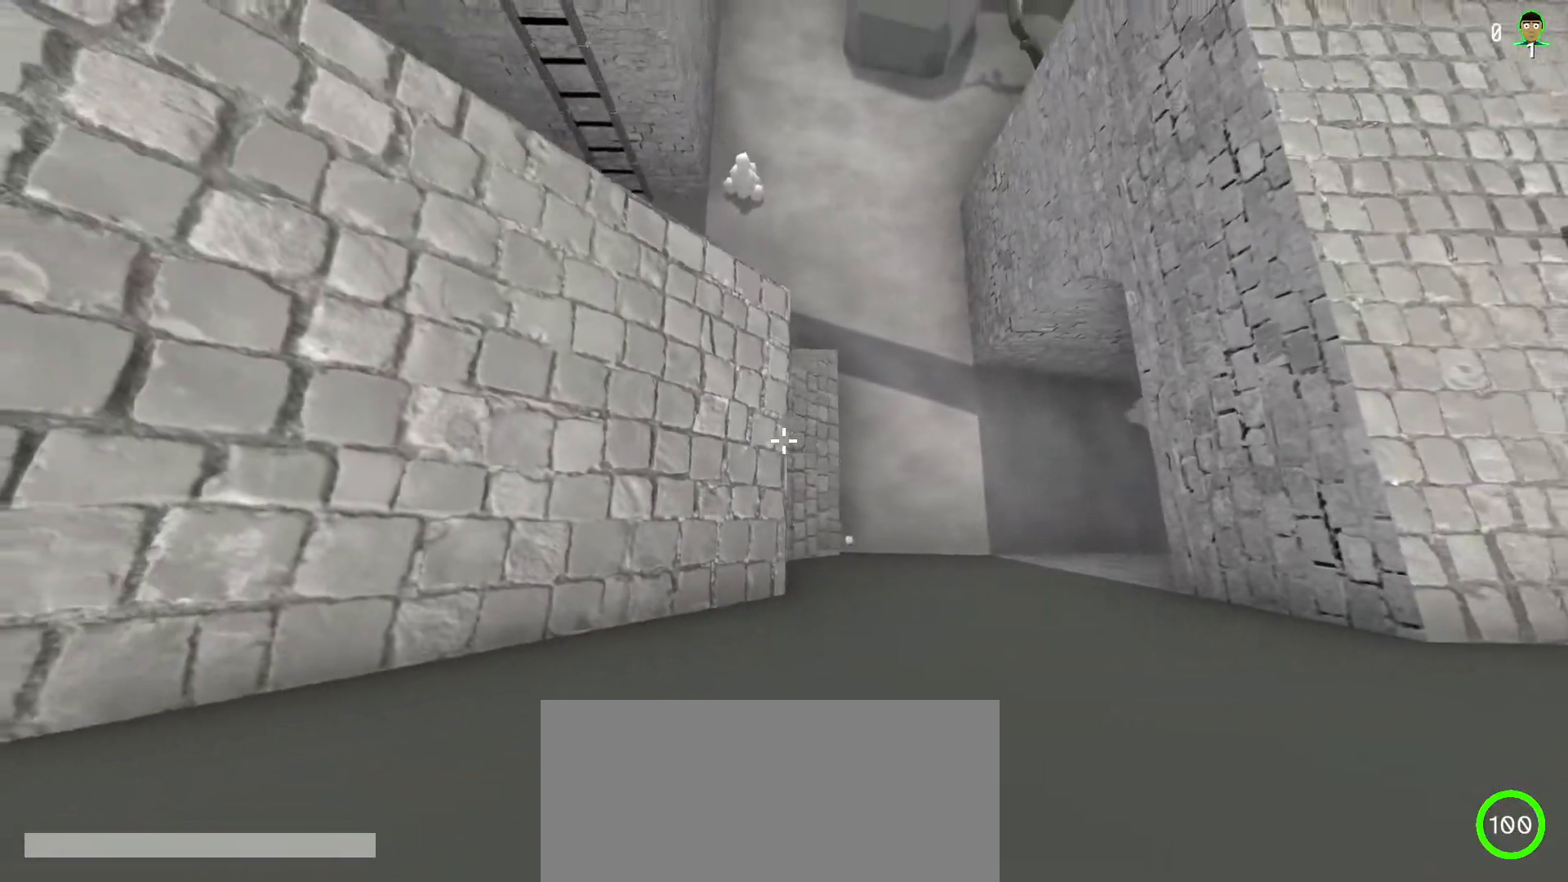
{"keys": ["d", "shift", "w"], "mouse": [], "events": [[33, "a", "up"], [100, "d", "down"], [183, "w", "down"]]}
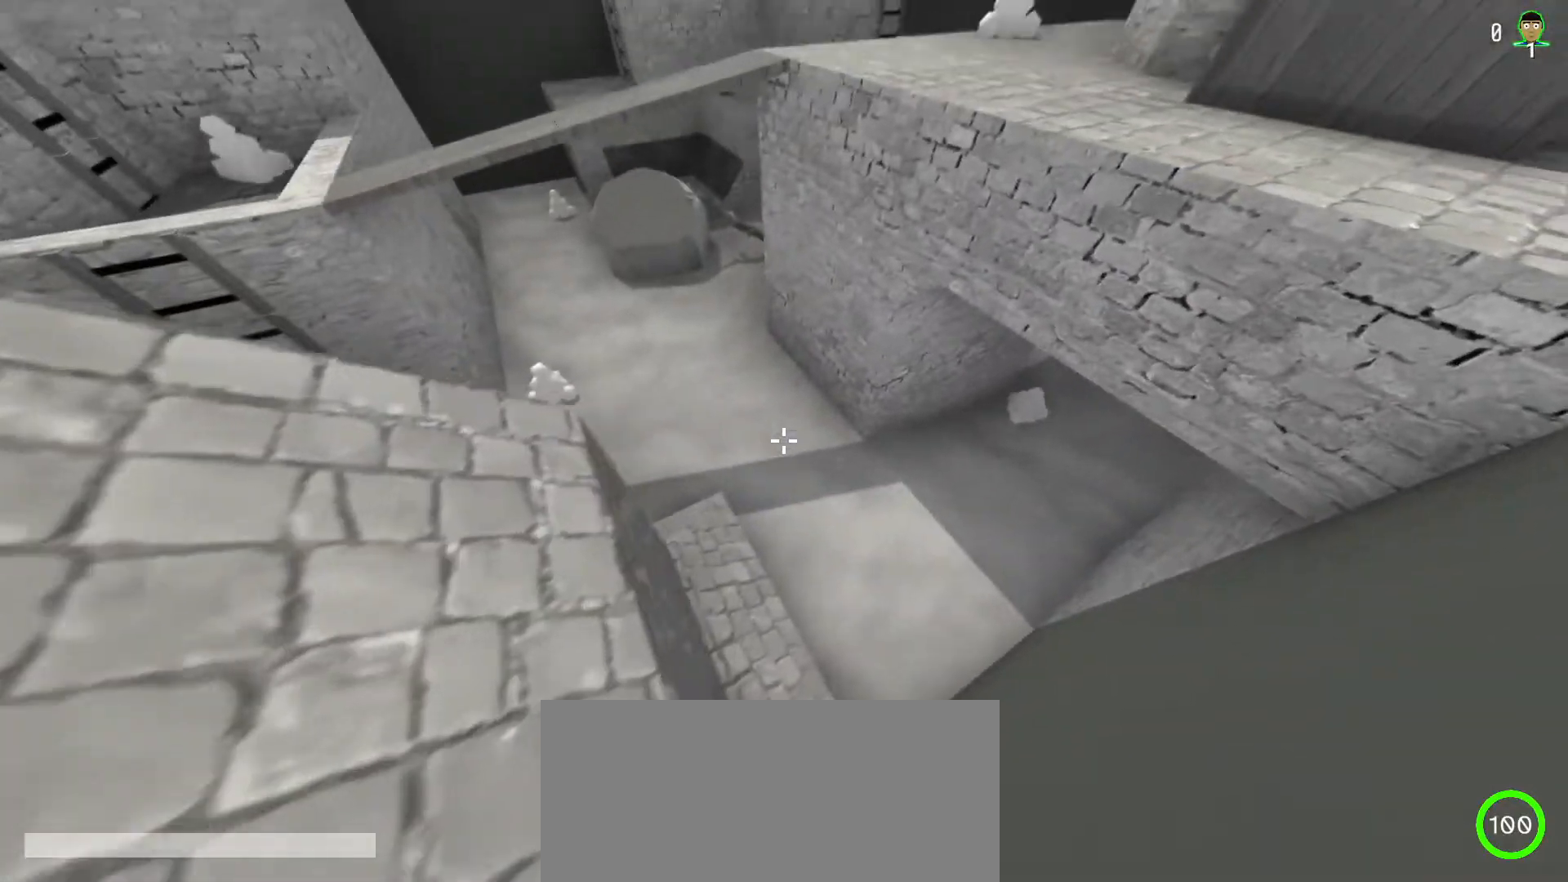
{"keys": ["shift", "w"], "mouse": [], "events": [[500, "d", "up"]]}
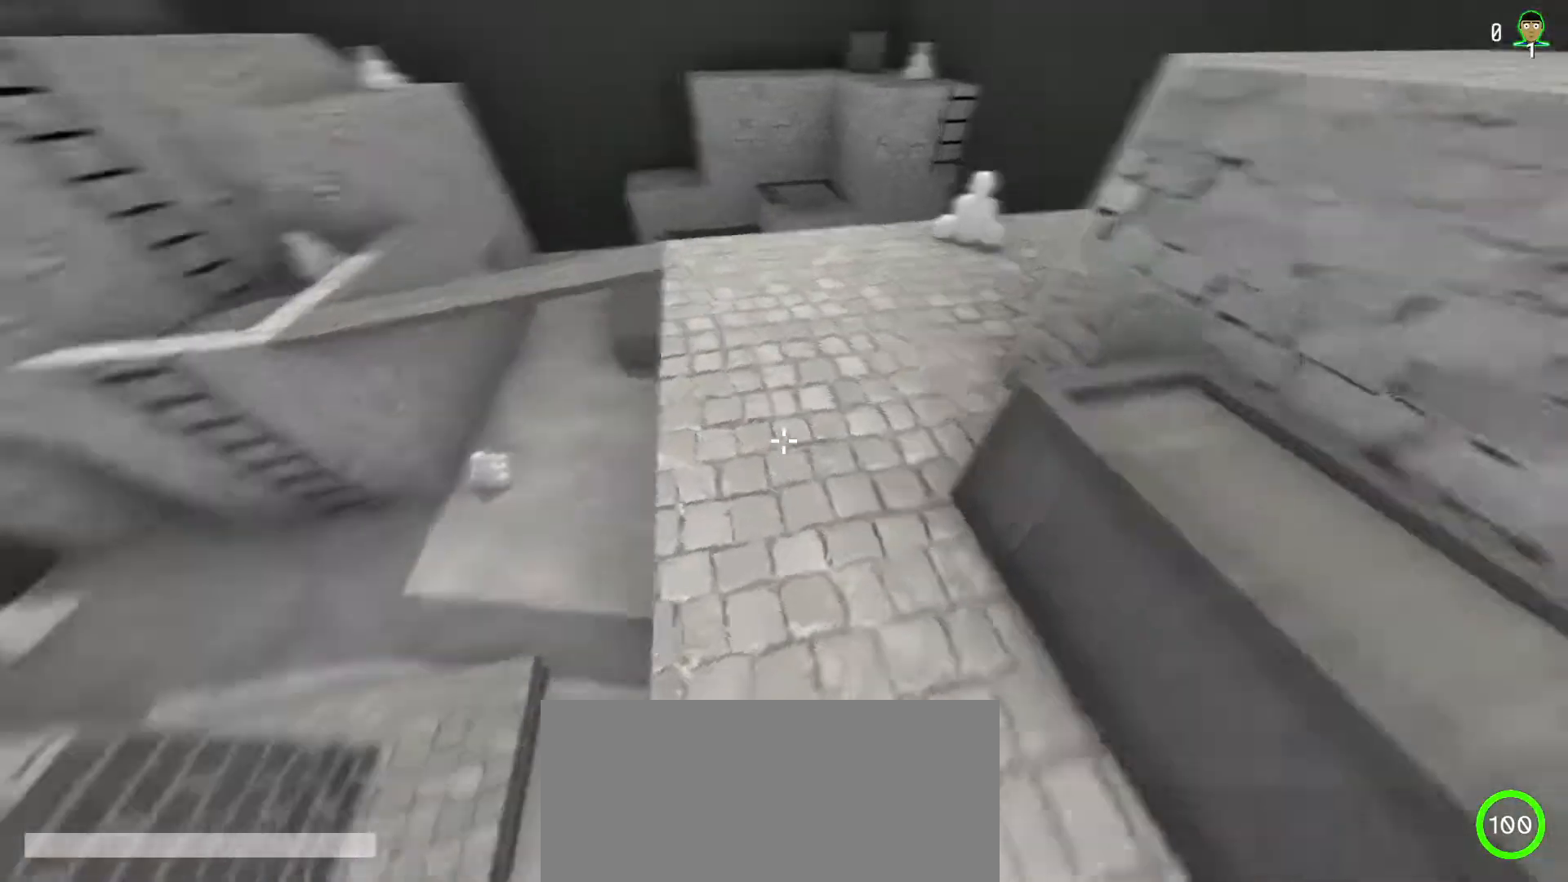
{"keys": ["a", "shift", "w"], "mouse": [], "events": [[83, "w", "up"], [383, "a", "down"], [383, "w", "down"]]}
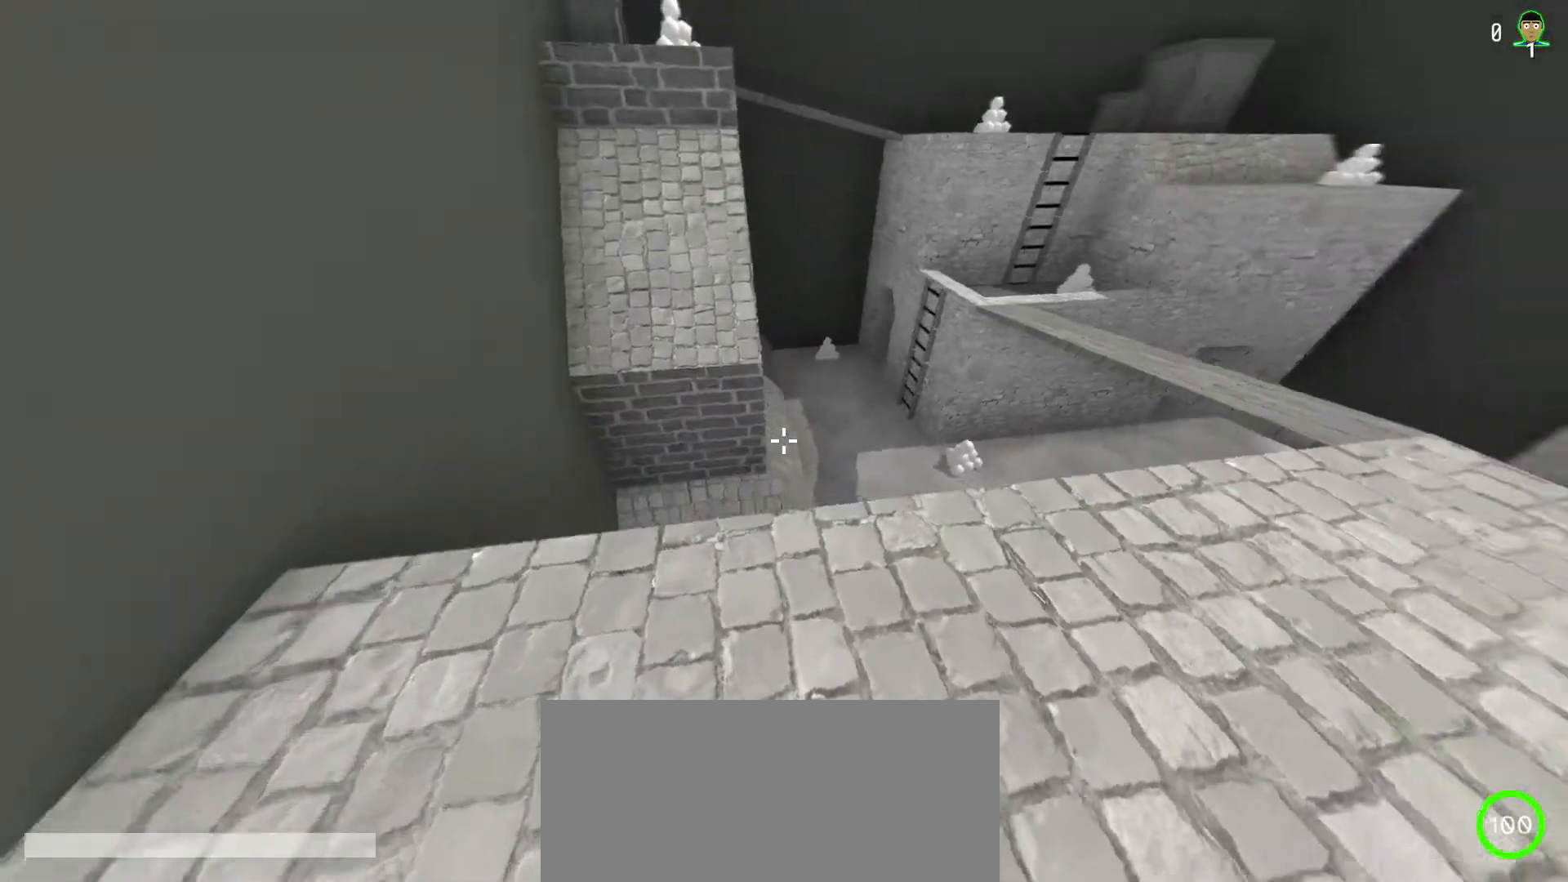
{"keys": ["shift", "w"], "mouse": [], "events": [[450, "a", "up"]]}